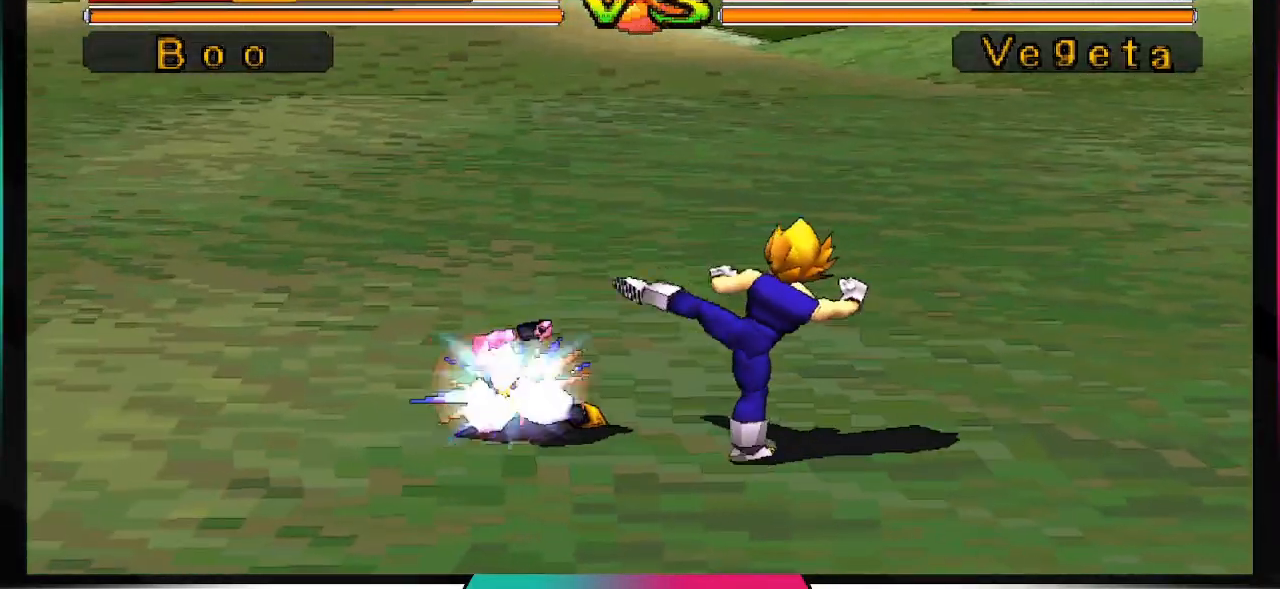
Gameplay with a controller (PlayStation layout); each line is a JSON object with the inputs held at the frame after it. "events" lists button and stick changes between this image and that frame as [ms after this image, input, new state], when the widget could be followed in between. Not read: L3 R3.
{"buttons": ["DPAD_DOWN"], "left_stick": "center", "right_stick": "center", "events": [[400, "CIRCLE", "down"], [500, "CIRCLE", "up"]]}
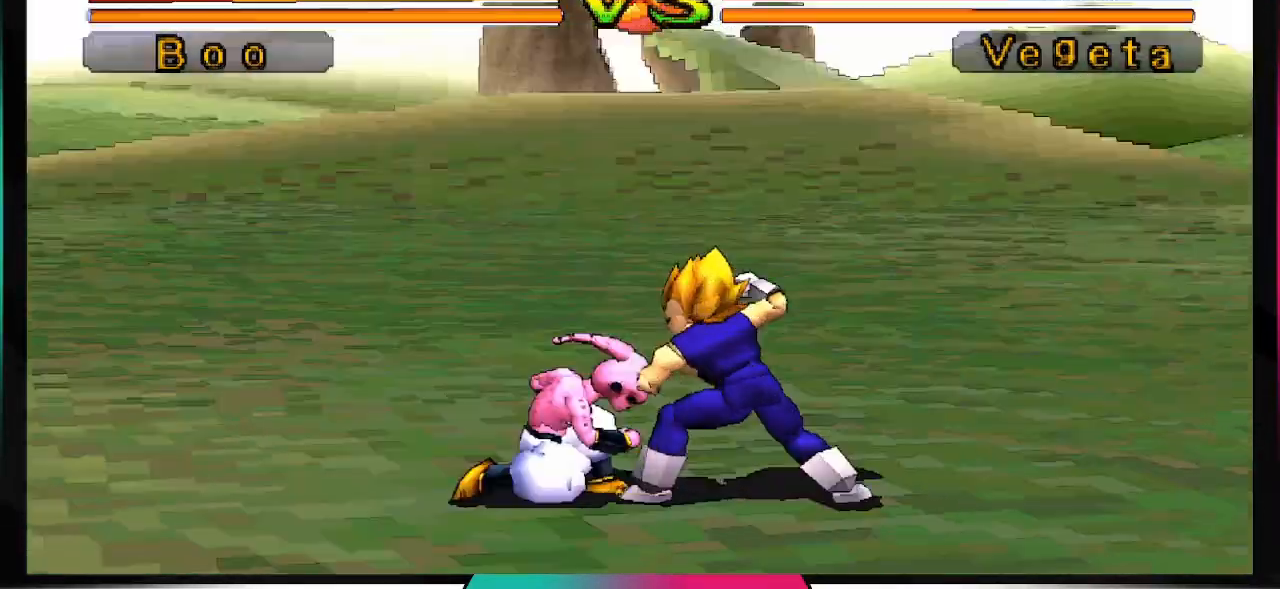
{"buttons": ["DPAD_DOWN"], "left_stick": "center", "right_stick": "center", "events": [[367, "CIRCLE", "down"], [500, "CIRCLE", "up"]]}
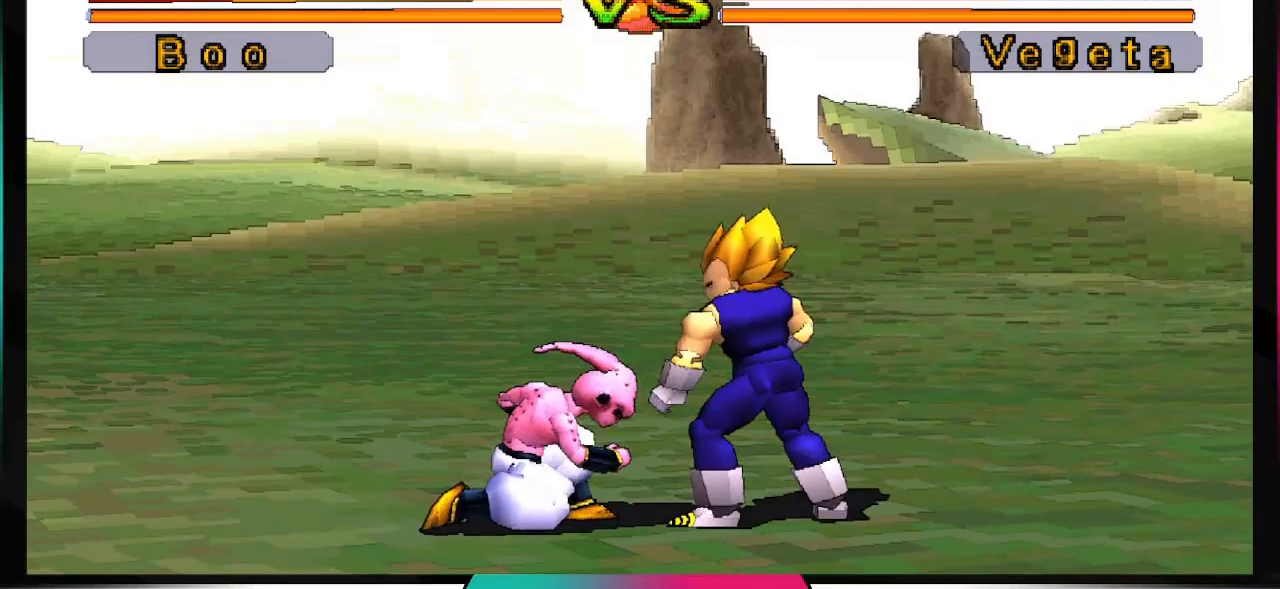
{"buttons": ["DPAD_DOWN"], "left_stick": "center", "right_stick": "center", "events": []}
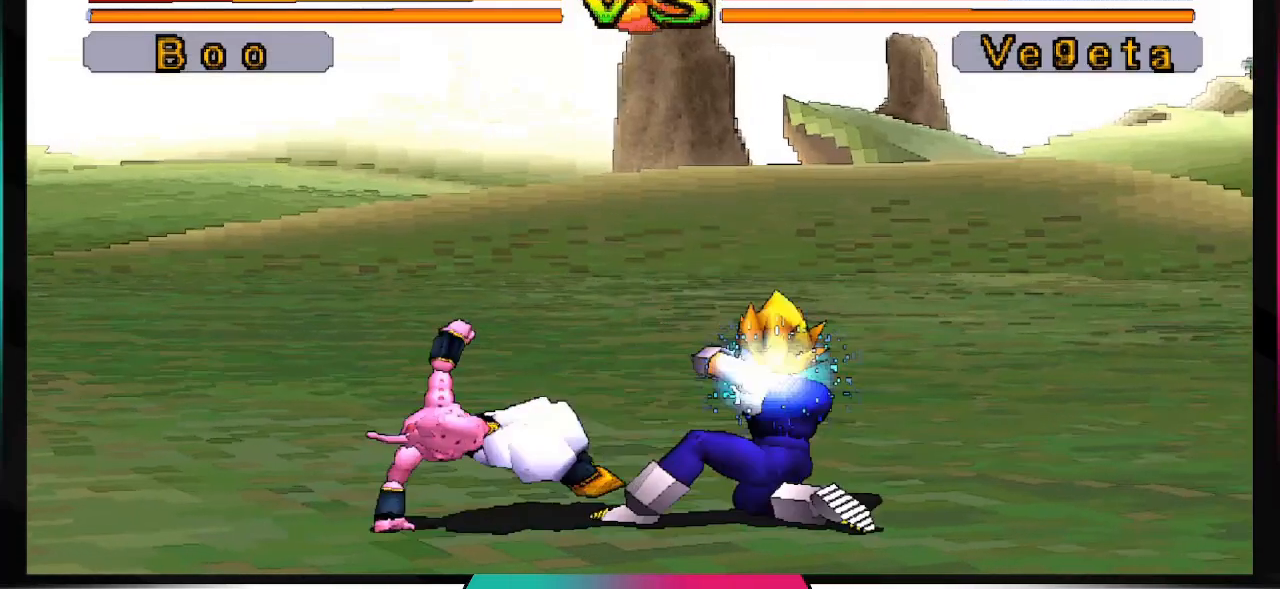
{"buttons": ["SQUARE"], "left_stick": "center", "right_stick": "center"}
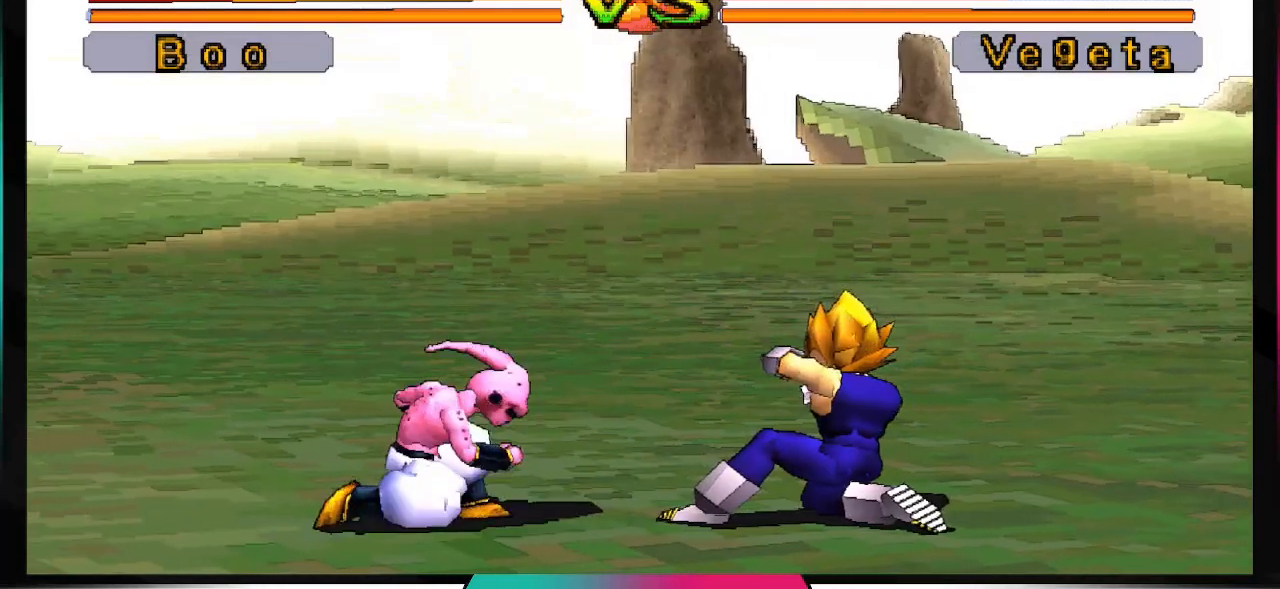
{"buttons": ["SQUARE"], "left_stick": "center", "right_stick": "center", "events": [[100, "SQUARE", "up"], [467, "SQUARE", "down"]]}
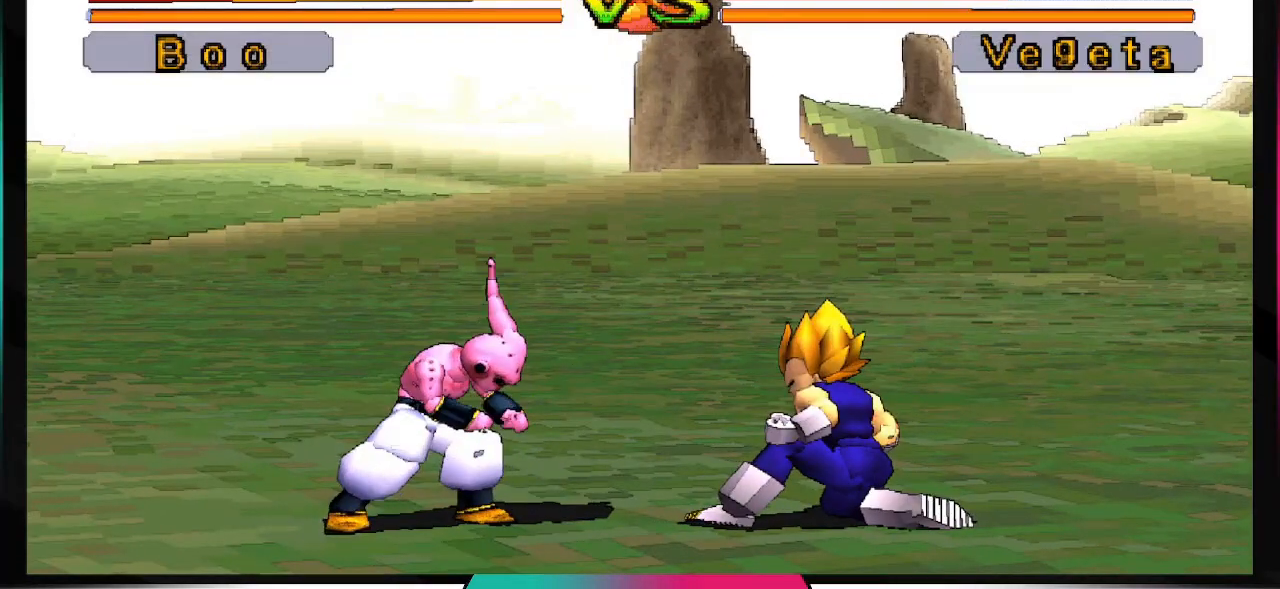
{"buttons": [], "left_stick": "center", "right_stick": "center", "events": [[133, "SQUARE", "up"]]}
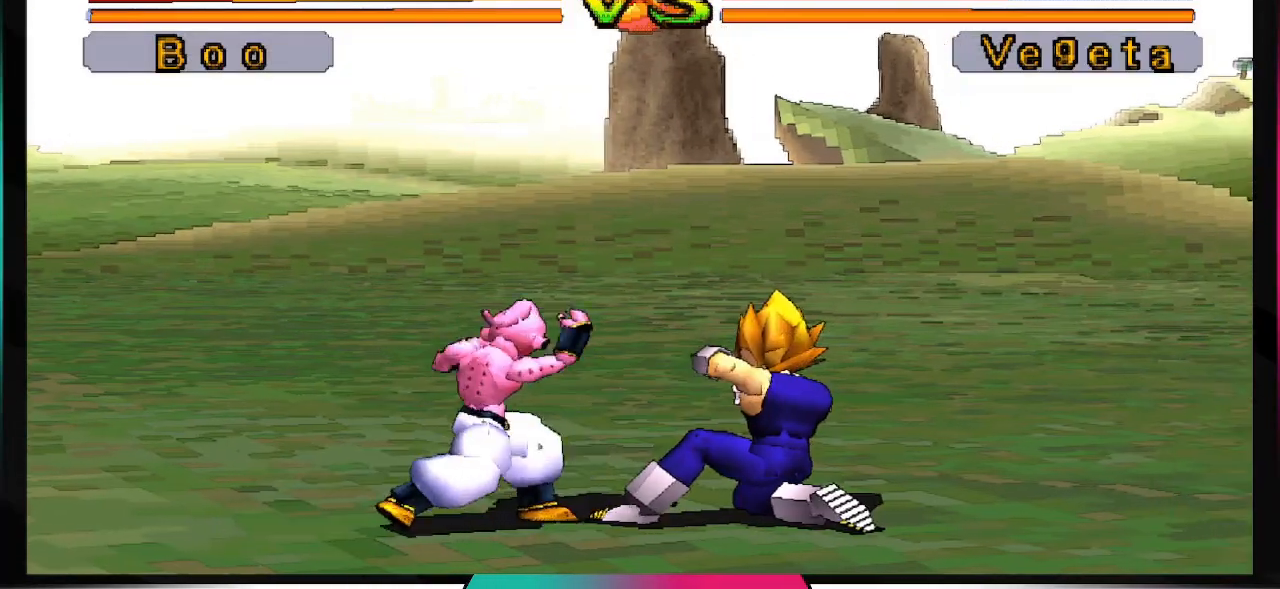
{"buttons": ["SQUARE", "DPAD_RIGHT"], "left_stick": "center", "right_stick": "center", "events": [[33, "DPAD_RIGHT", "down"], [133, "DPAD_RIGHT", "up"], [200, "DPAD_LEFT", "down"], [300, "DPAD_LEFT", "up"], [367, "DPAD_RIGHT", "down"], [467, "SQUARE", "down"]]}
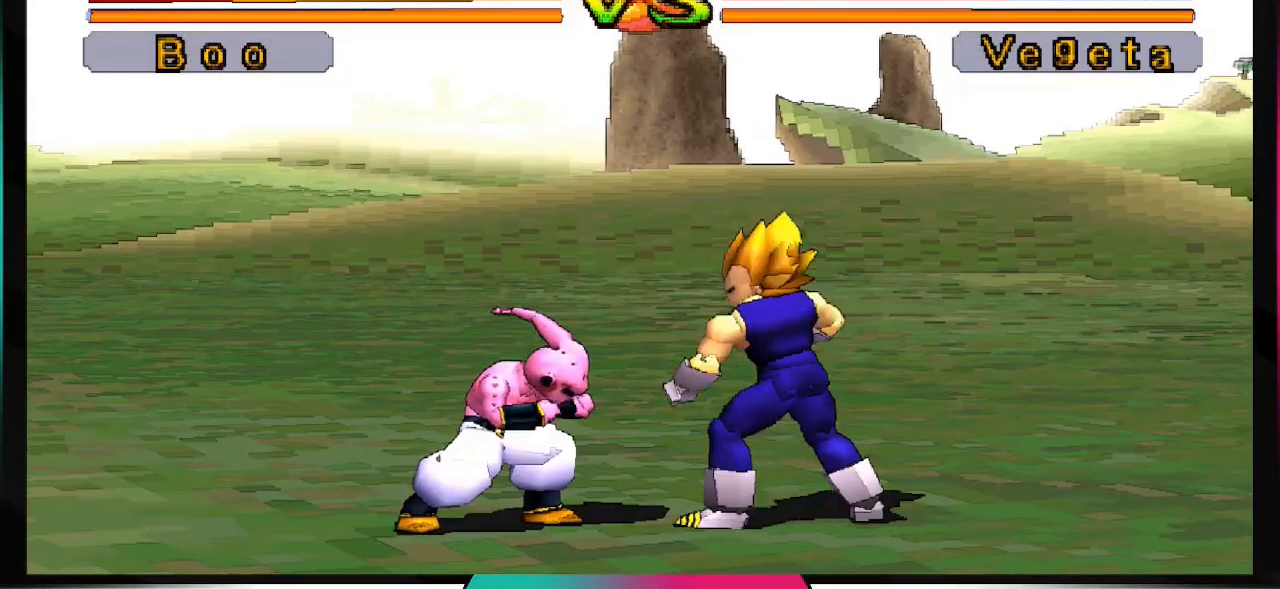
{"buttons": ["SQUARE"], "left_stick": "center", "right_stick": "center", "events": [[67, "DPAD_RIGHT", "up"], [167, "SQUARE", "up"], [233, "SQUARE", "down"]]}
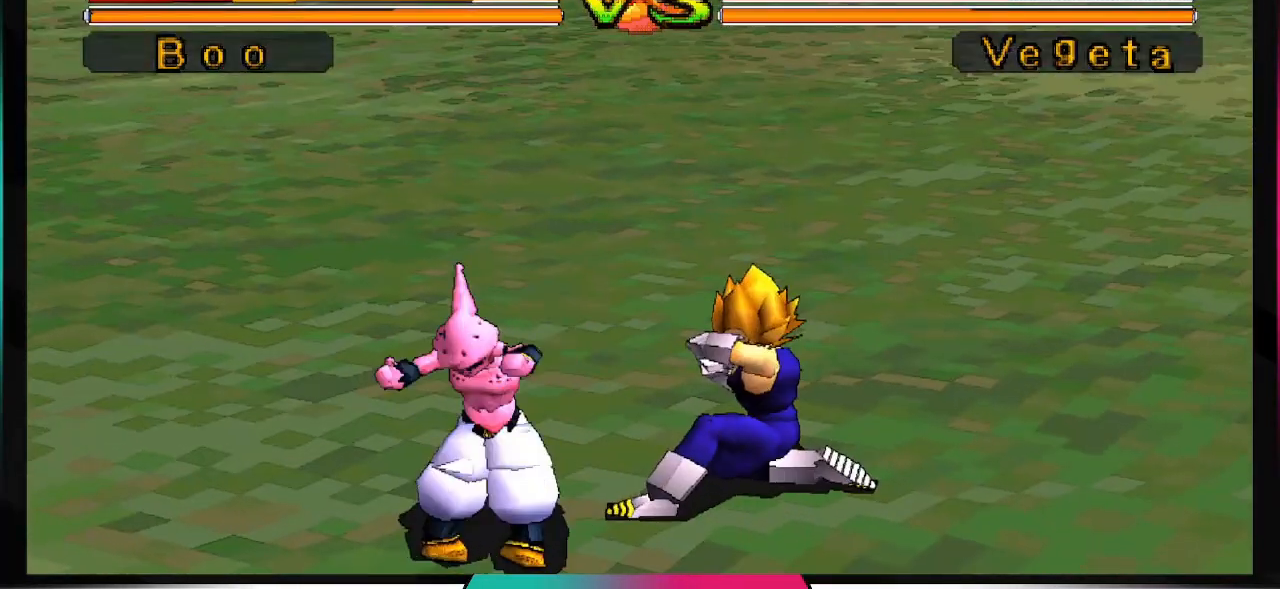
{"buttons": [], "left_stick": "center", "right_stick": "center", "events": [[367, "SQUARE", "up"]]}
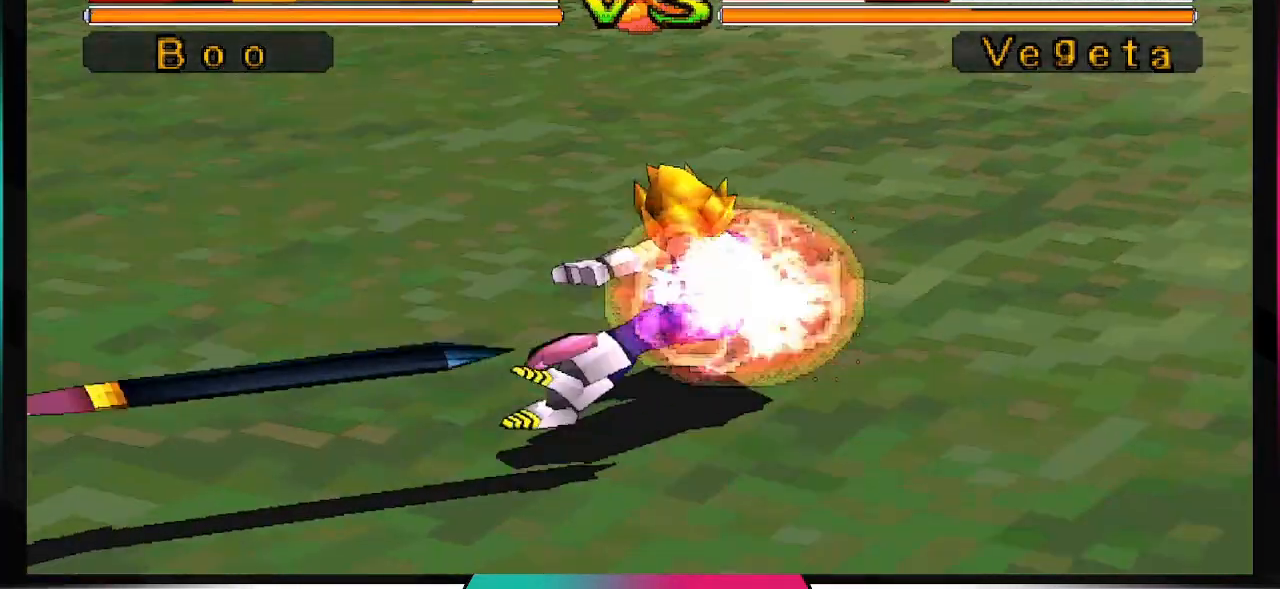
{"buttons": [], "left_stick": "center", "right_stick": "center", "events": []}
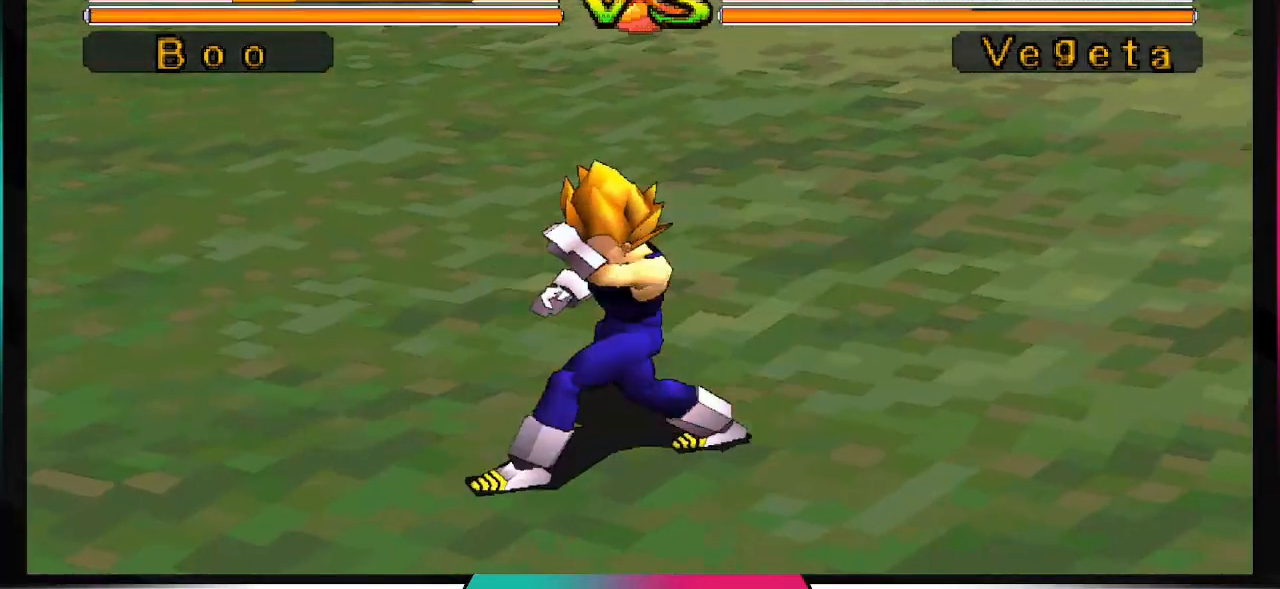
{"buttons": [], "left_stick": "center", "right_stick": "center", "events": [[300, "TRIANGLE", "down"], [433, "TRIANGLE", "up"]]}
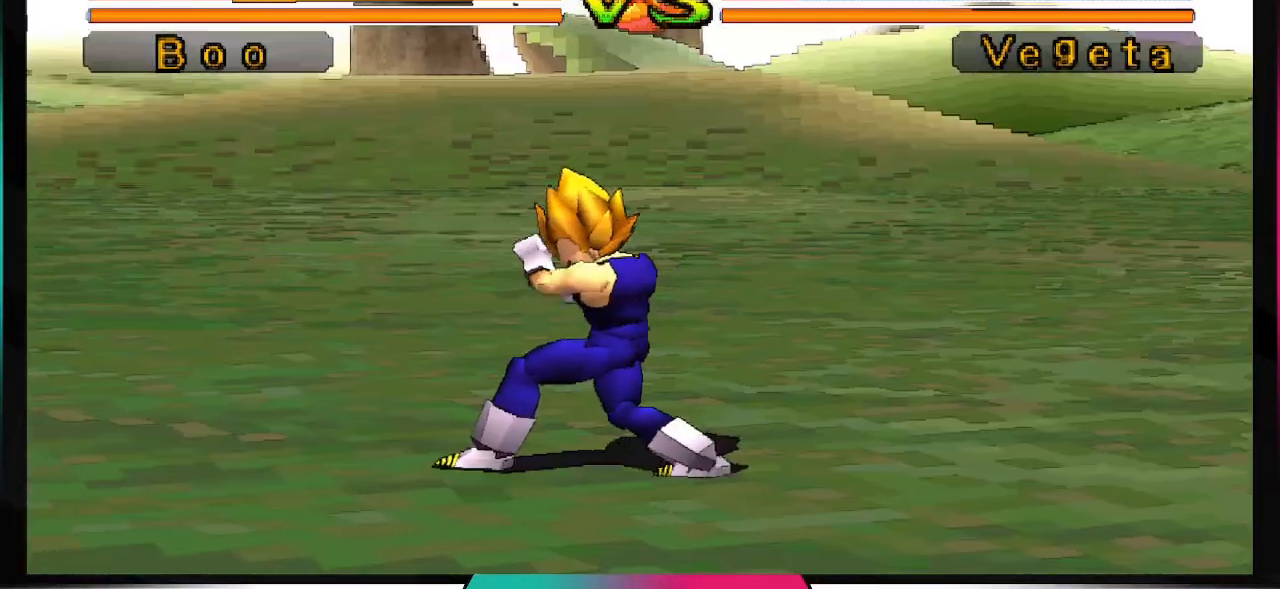
{"buttons": [], "left_stick": "center", "right_stick": "center", "events": []}
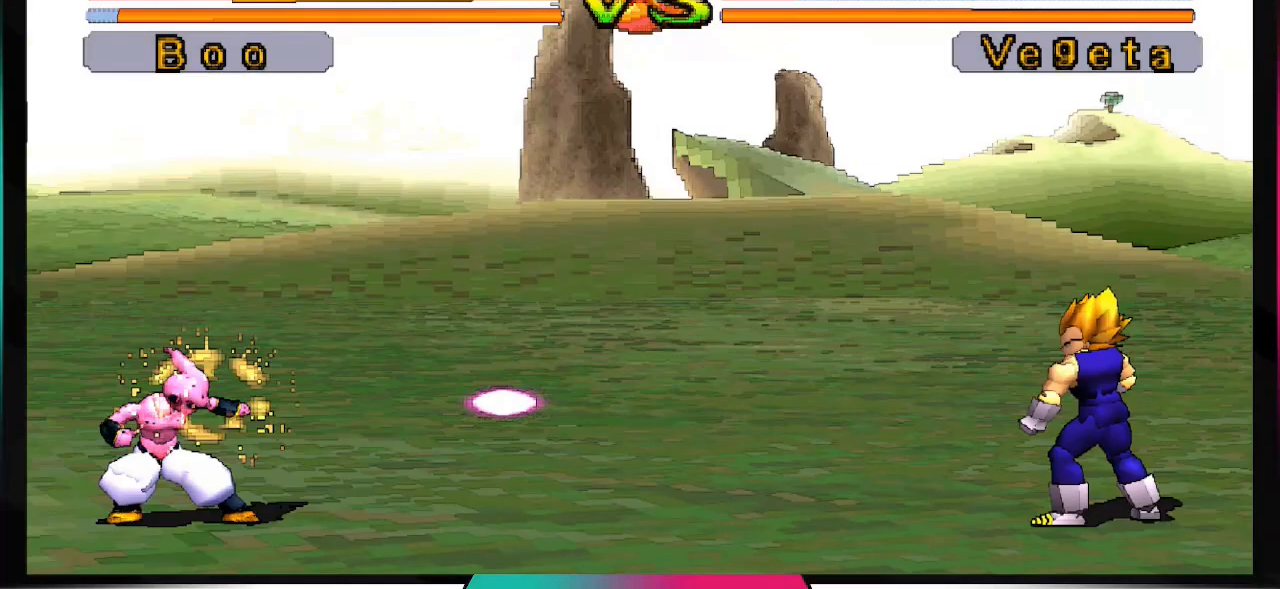
{"buttons": [], "left_stick": "center", "right_stick": "center", "events": [[333, "TRIANGLE", "down"], [433, "TRIANGLE", "up"]]}
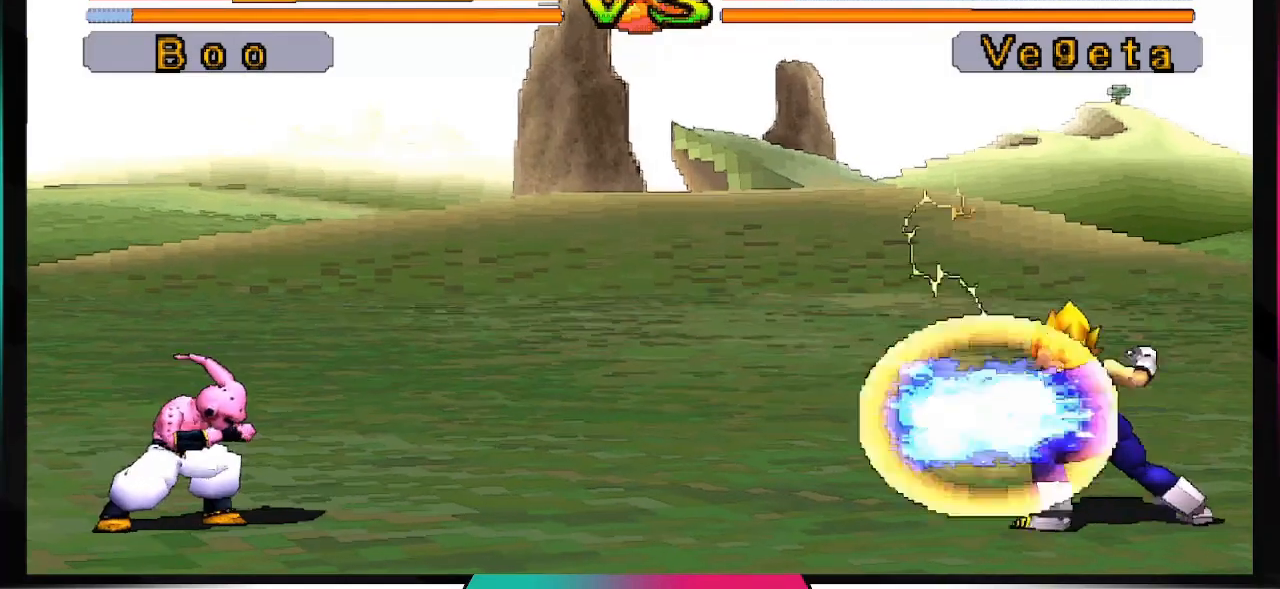
{"buttons": [], "left_stick": "center", "right_stick": "center", "events": []}
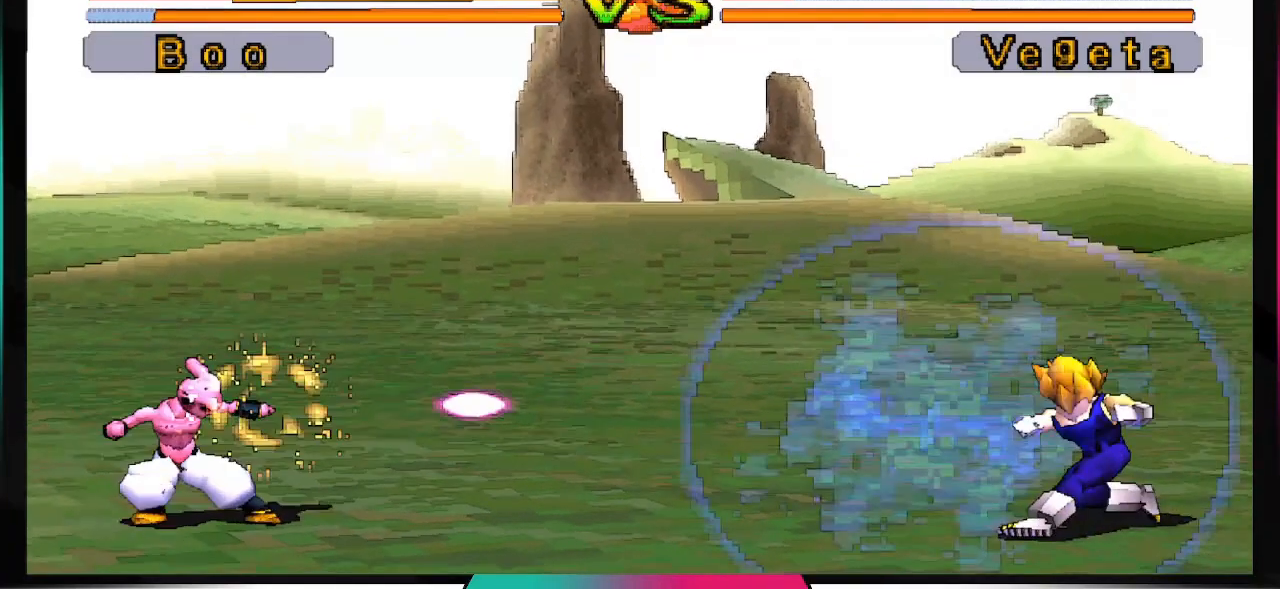
{"buttons": ["TRIANGLE"], "left_stick": "center", "right_stick": "center", "events": [[500, "TRIANGLE", "down"]]}
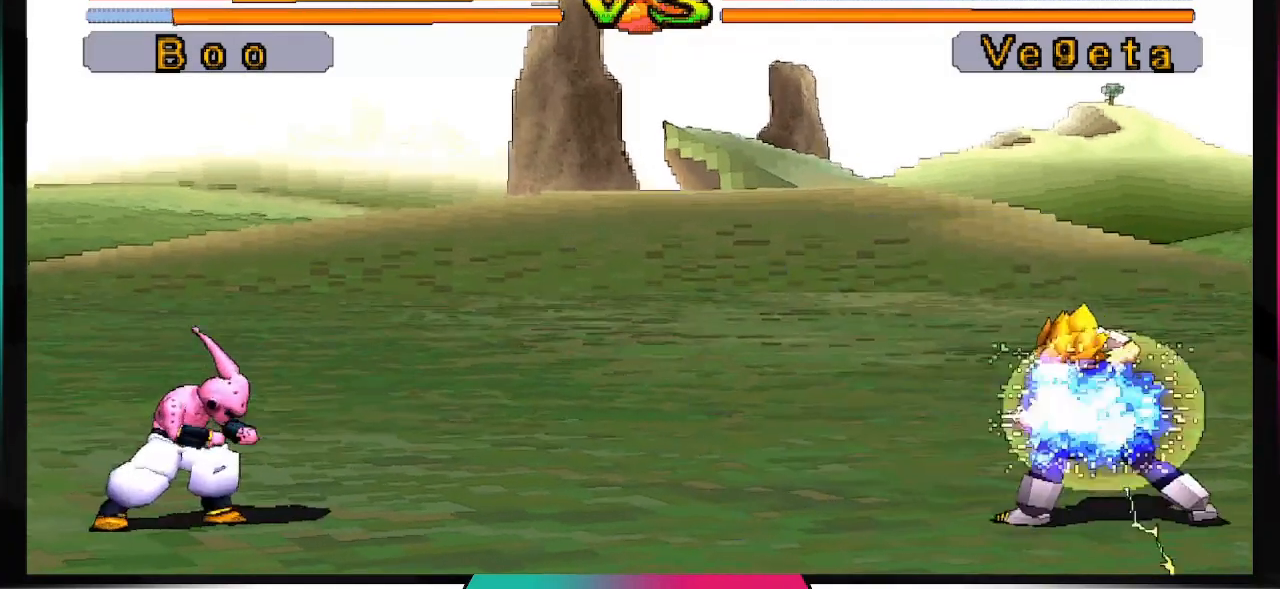
{"buttons": [], "left_stick": "center", "right_stick": "center", "events": [[133, "TRIANGLE", "up"]]}
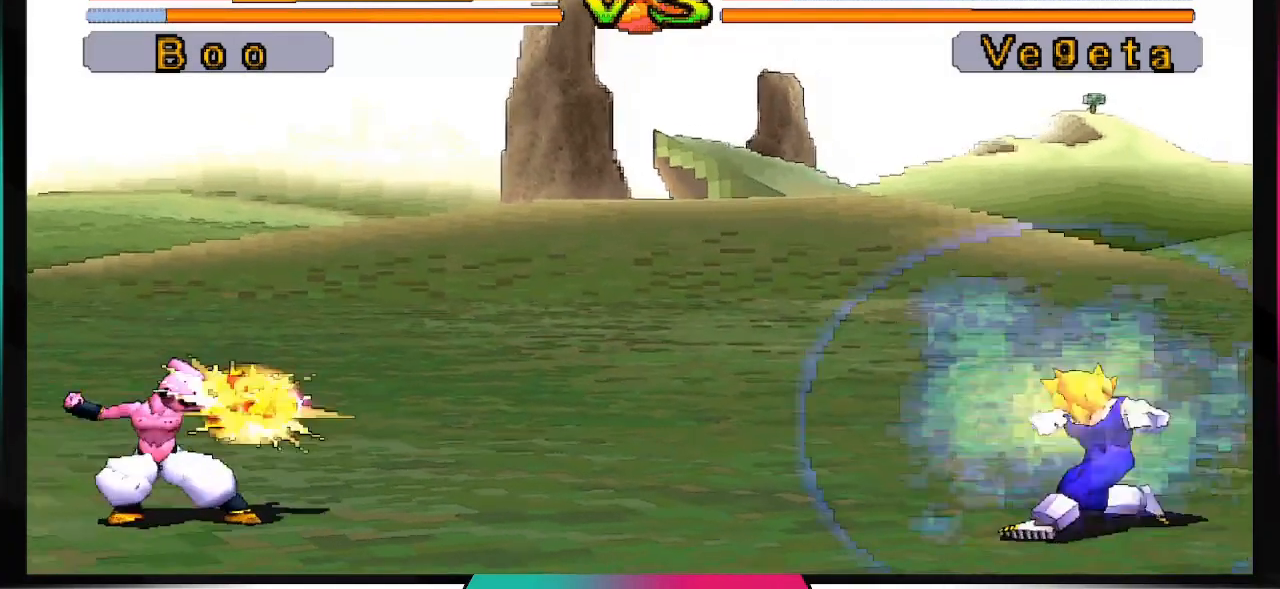
{"buttons": [], "left_stick": "center", "right_stick": "center", "events": []}
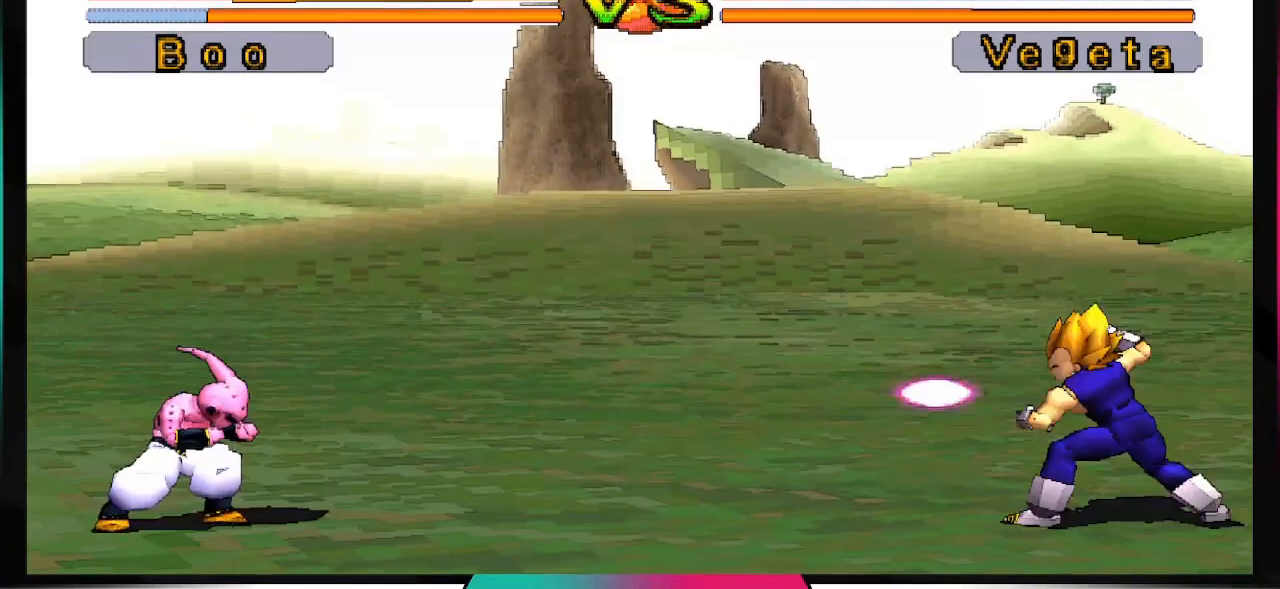
{"buttons": [], "left_stick": "center", "right_stick": "center", "events": [[200, "TRIANGLE", "down"], [333, "TRIANGLE", "up"]]}
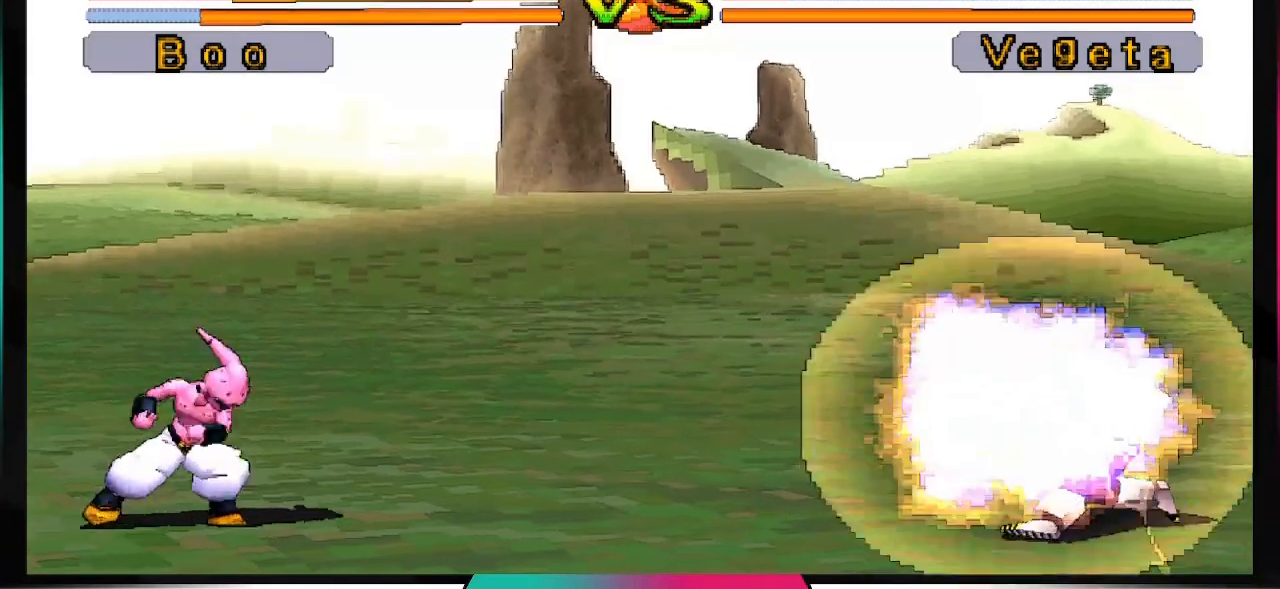
{"buttons": [], "left_stick": "center", "right_stick": "center", "events": []}
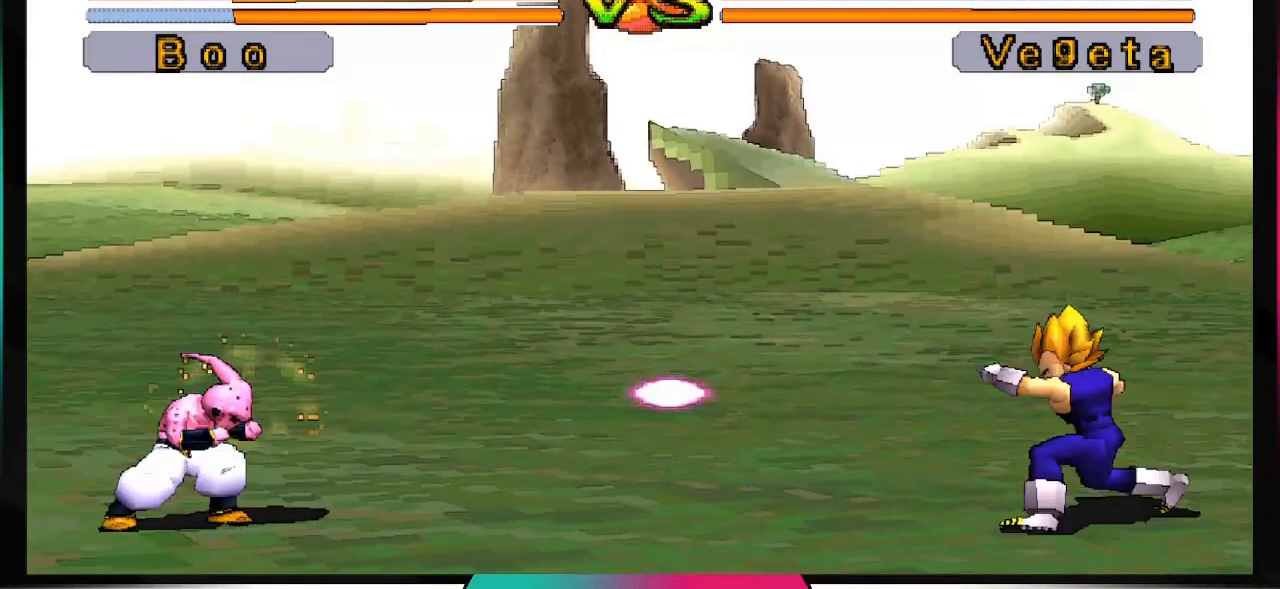
{"buttons": [], "left_stick": "center", "right_stick": "center", "events": [[333, "TRIANGLE", "down"], [500, "TRIANGLE", "up"]]}
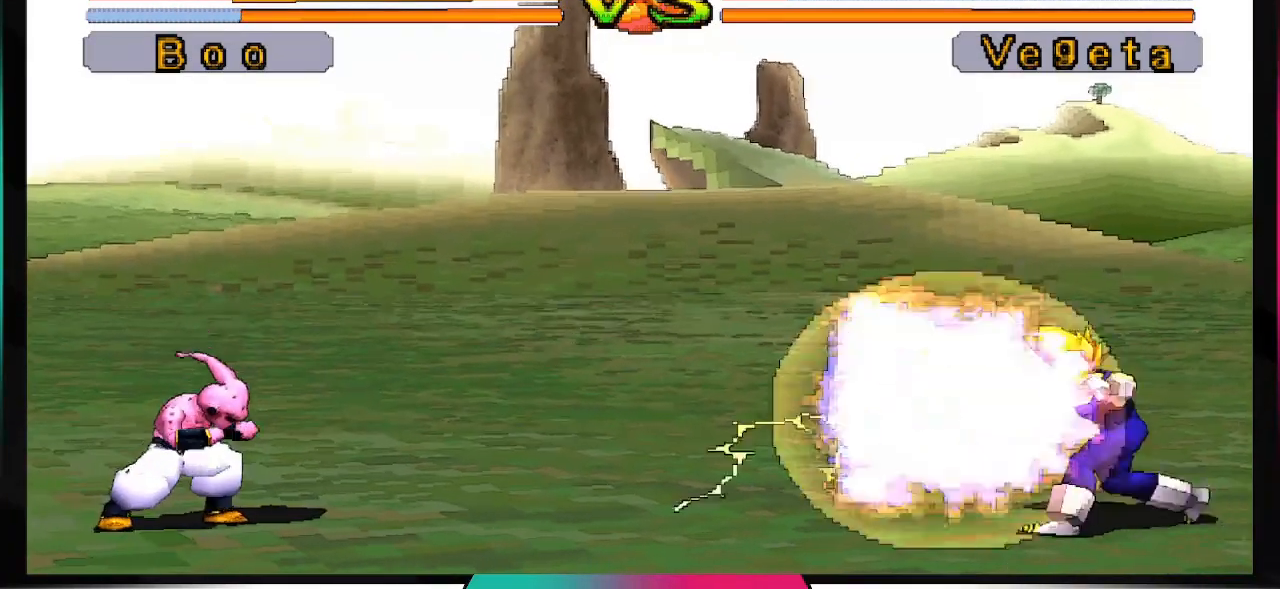
{"buttons": [], "left_stick": "center", "right_stick": "center", "events": []}
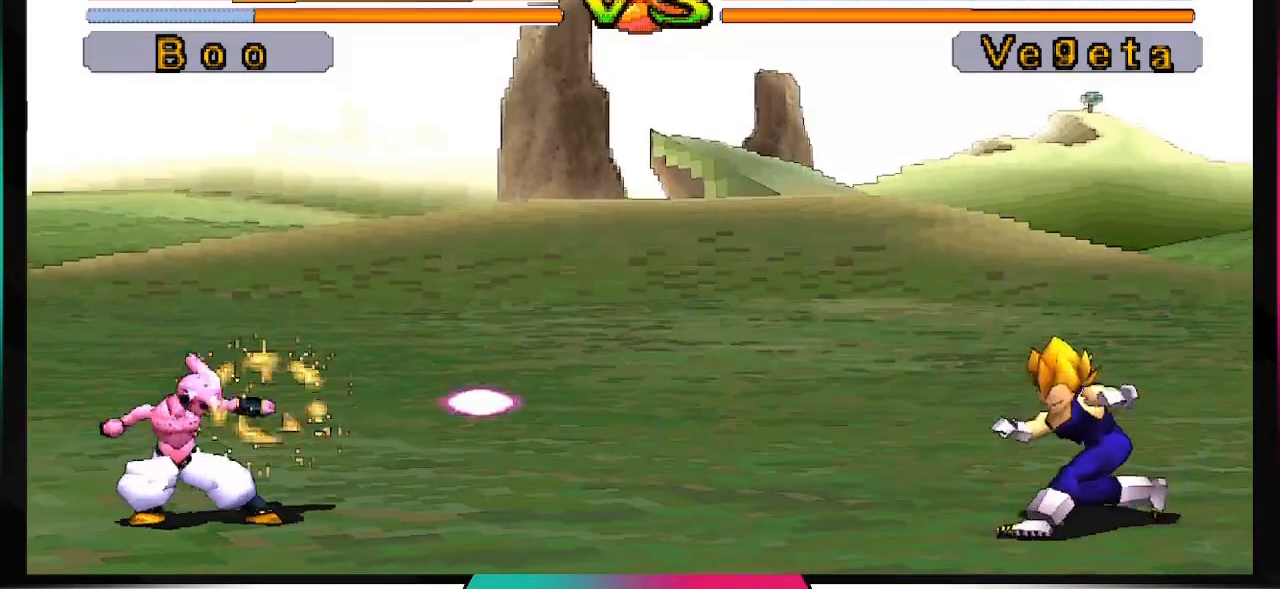
{"buttons": [], "left_stick": "center", "right_stick": "center", "events": []}
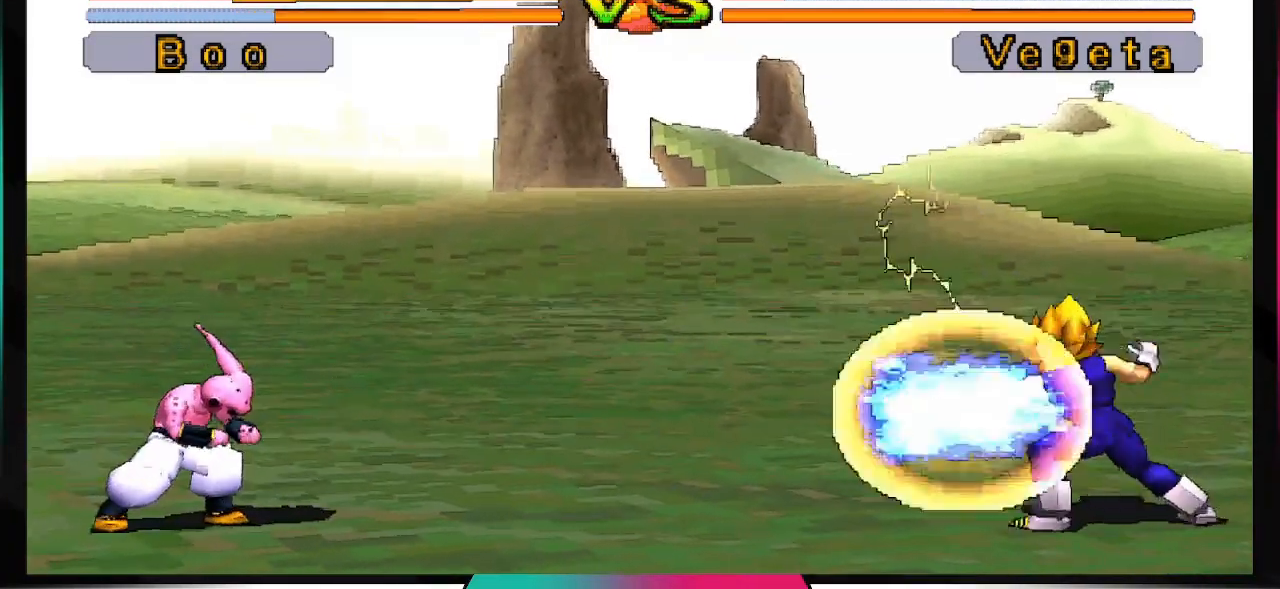
{"buttons": [], "left_stick": "center", "right_stick": "center", "events": [[100, "TRIANGLE", "down"], [233, "TRIANGLE", "up"]]}
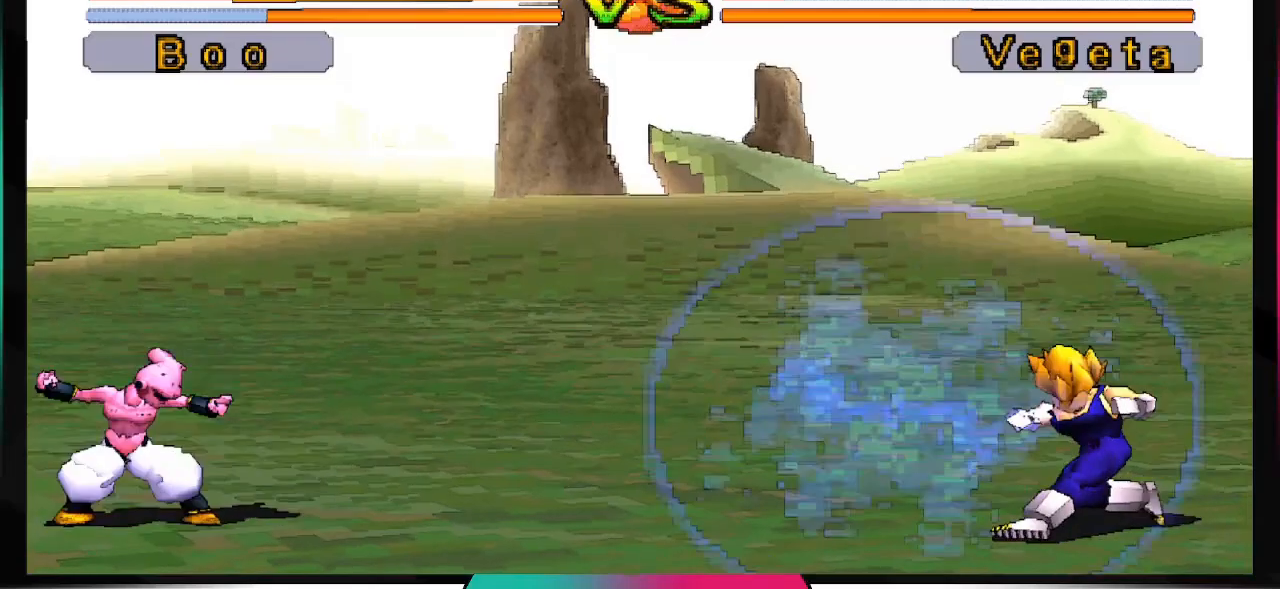
{"buttons": [], "left_stick": "center", "right_stick": "center", "events": []}
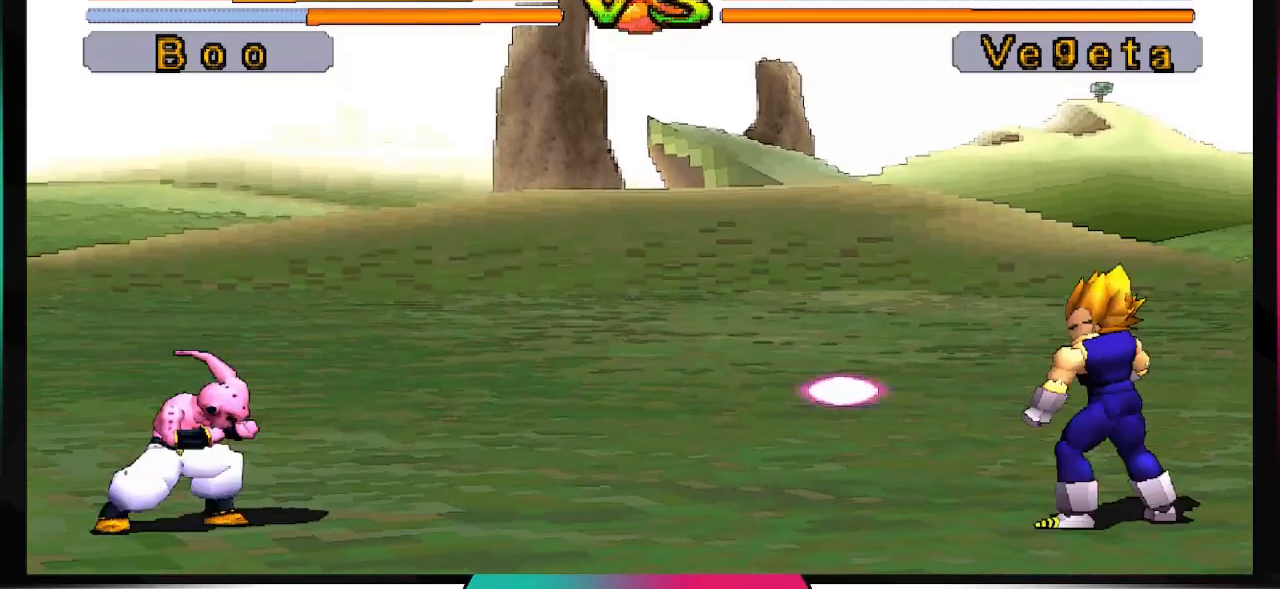
{"buttons": [], "left_stick": "center", "right_stick": "center", "events": [[367, "TRIANGLE", "down"], [500, "TRIANGLE", "up"]]}
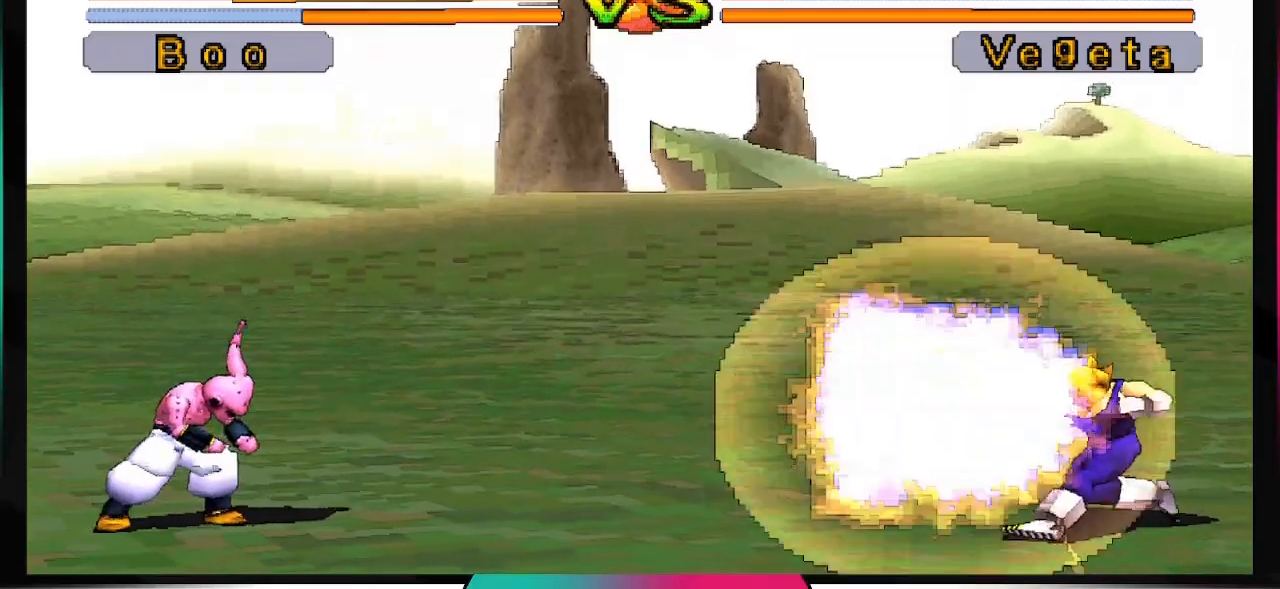
{"buttons": [], "left_stick": "center", "right_stick": "center", "events": []}
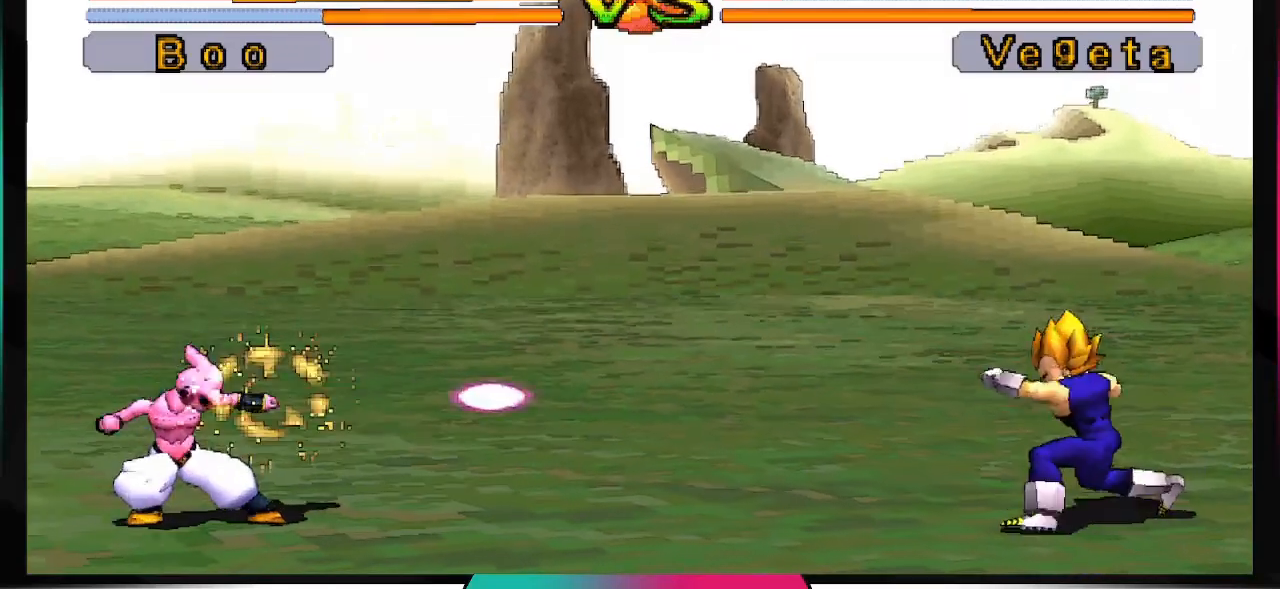
{"buttons": [], "left_stick": "center", "right_stick": "center", "events": []}
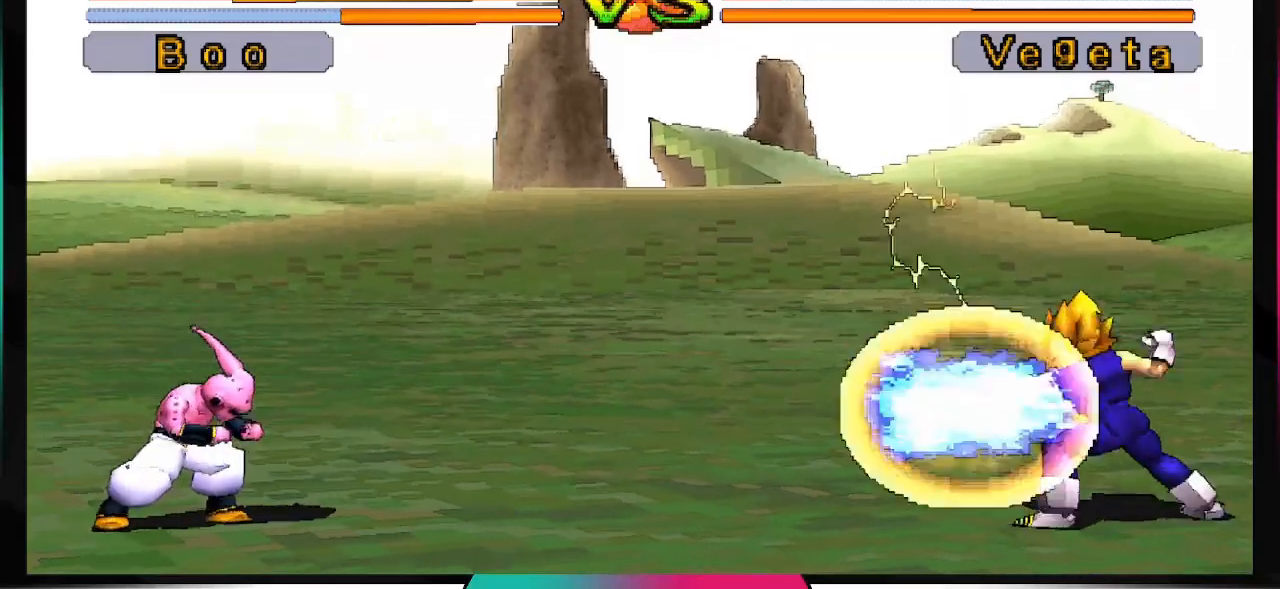
{"buttons": [], "left_stick": "center", "right_stick": "center", "events": [[167, "TRIANGLE", "down"], [300, "TRIANGLE", "up"]]}
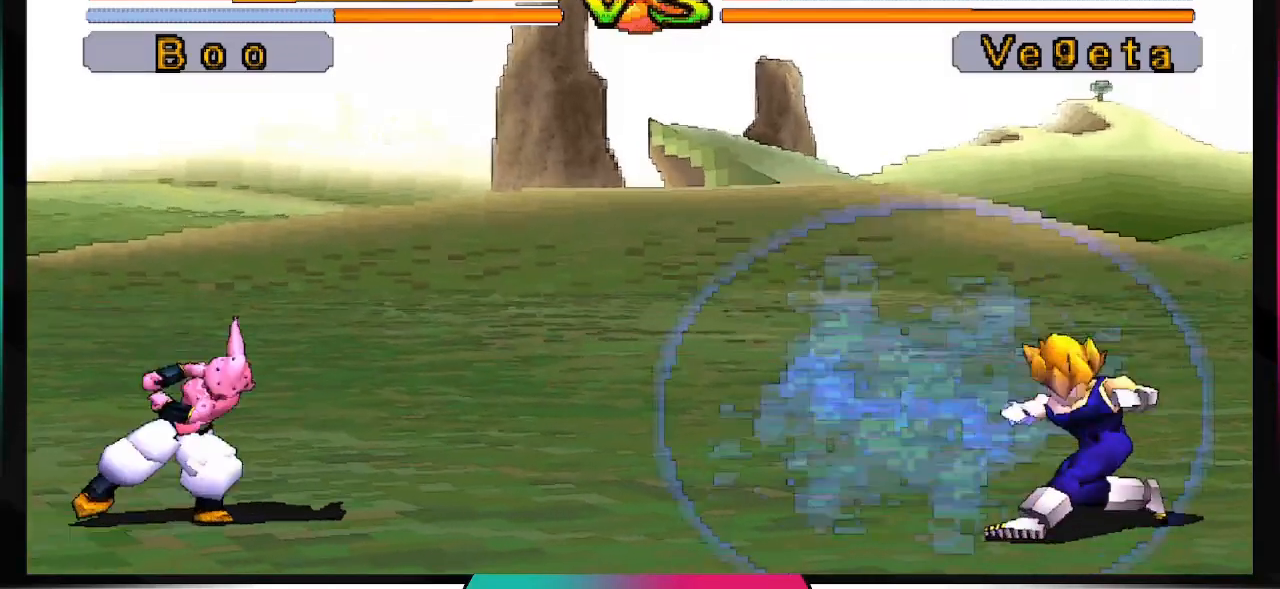
{"buttons": [], "left_stick": "center", "right_stick": "center", "events": []}
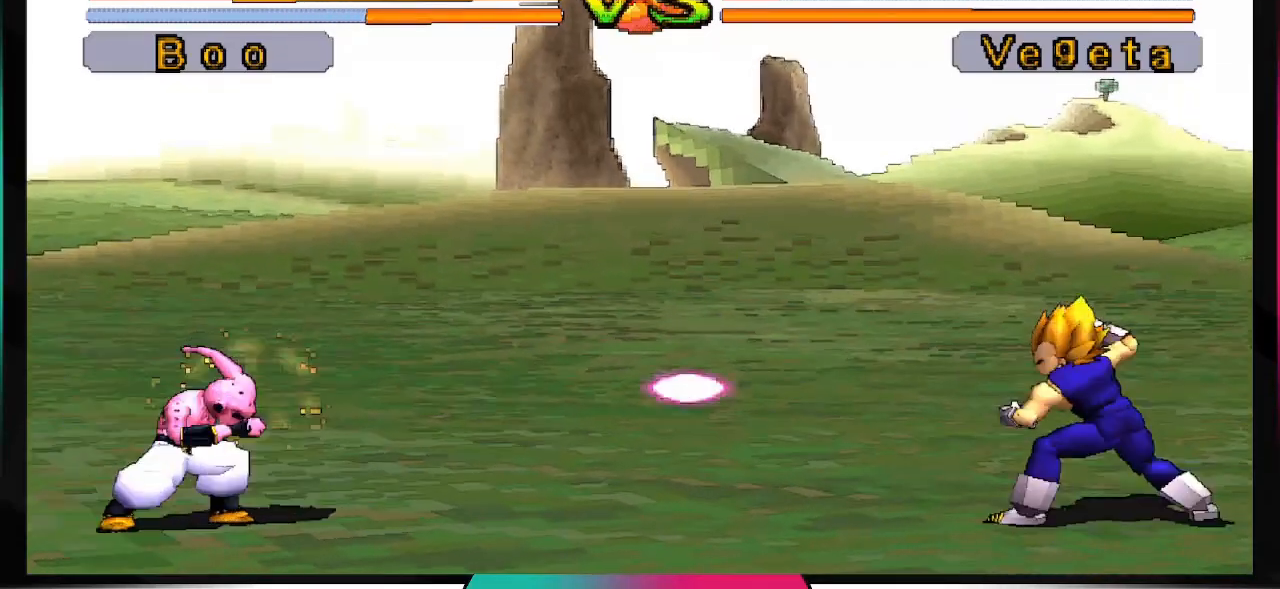
{"buttons": [], "left_stick": "center", "right_stick": "center", "events": [[33, "DPAD_DOWN", "down"], [100, "DPAD_DOWN", "up"], [200, "DPAD_LEFT", "down"], [300, "DPAD_LEFT", "up"], [300, "SQUARE", "down"], [433, "SQUARE", "up"]]}